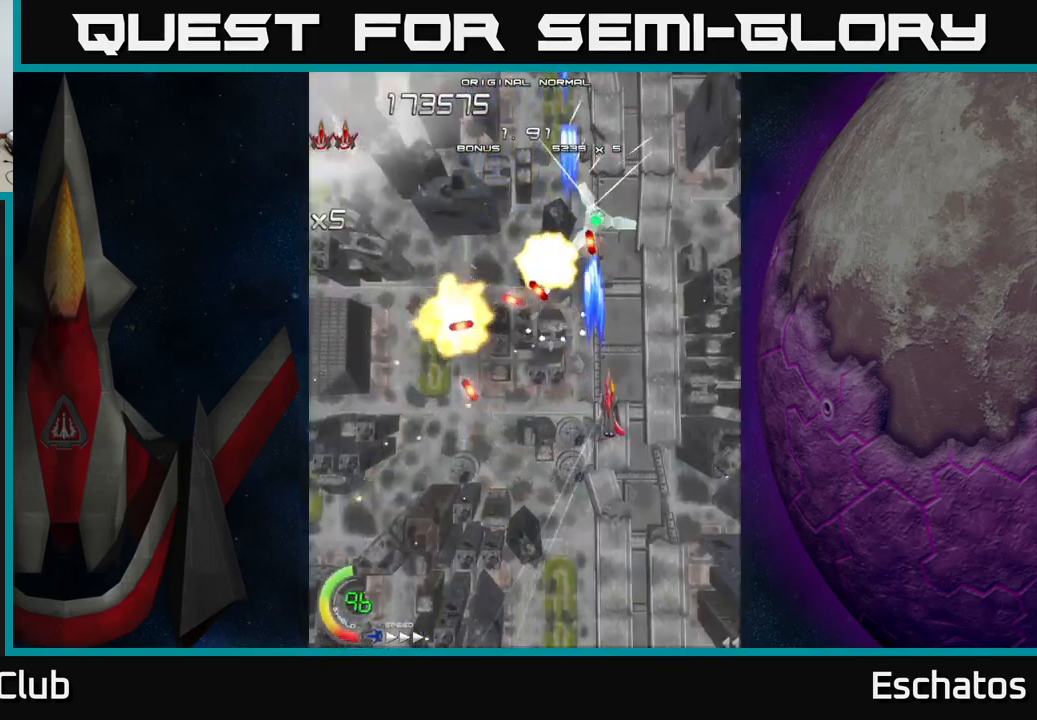
Gameplay with a controller (Xbox layout); each line is a JSON object with the inputs held at the frame after it. "events" lists button and stick changes between this image and that frame as [ms after this image, input, new state], when the widget could be followed in between. Not read: L1.
{"buttons": ["A", "DPAD_UP"], "left_stick": "center", "right_stick": "center"}
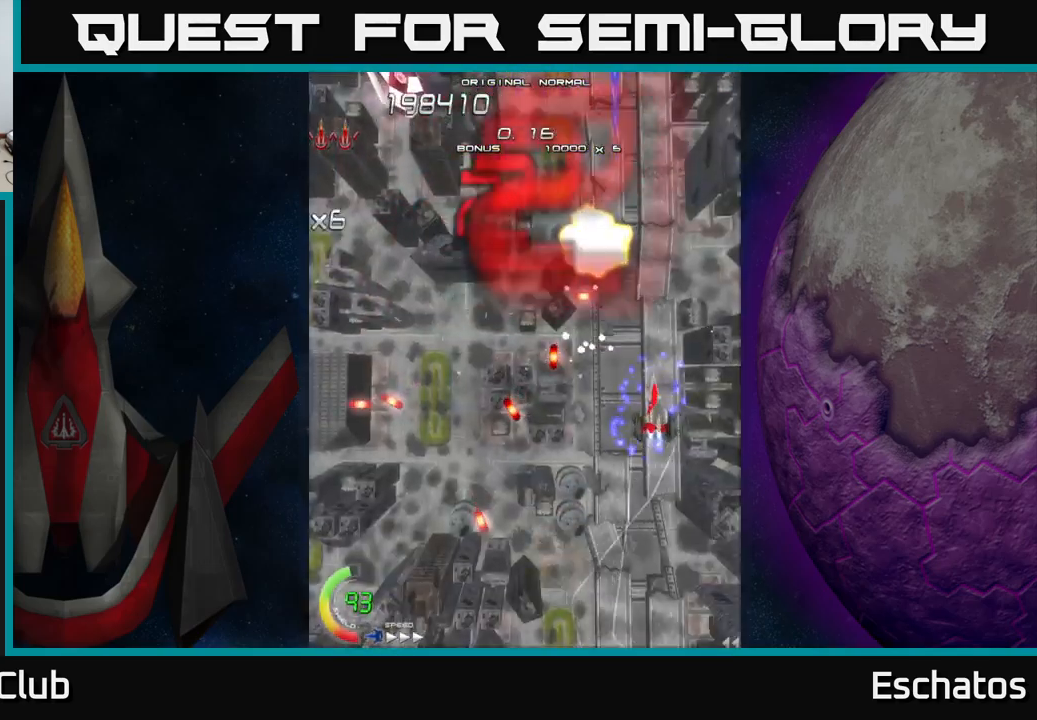
{"buttons": ["A", "DPAD_DOWN", "DPAD_LEFT"], "left_stick": "center", "right_stick": "center", "events": [[283, "DPAD_LEFT", "down"], [300, "DPAD_UP", "up"], [500, "DPAD_DOWN", "down"]]}
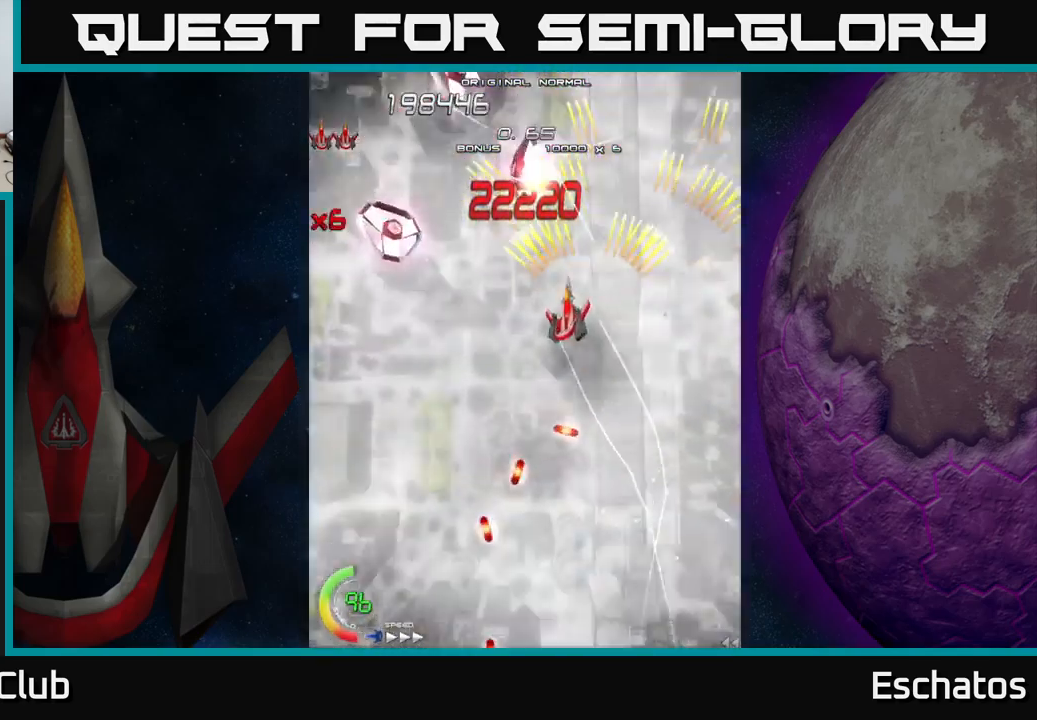
{"buttons": ["A", "DPAD_RIGHT"], "left_stick": "center", "right_stick": "center", "events": [[183, "DPAD_DOWN", "up"], [250, "DPAD_UP", "down"], [283, "DPAD_LEFT", "up"], [283, "DPAD_UP", "up"], [300, "DPAD_RIGHT", "down"]]}
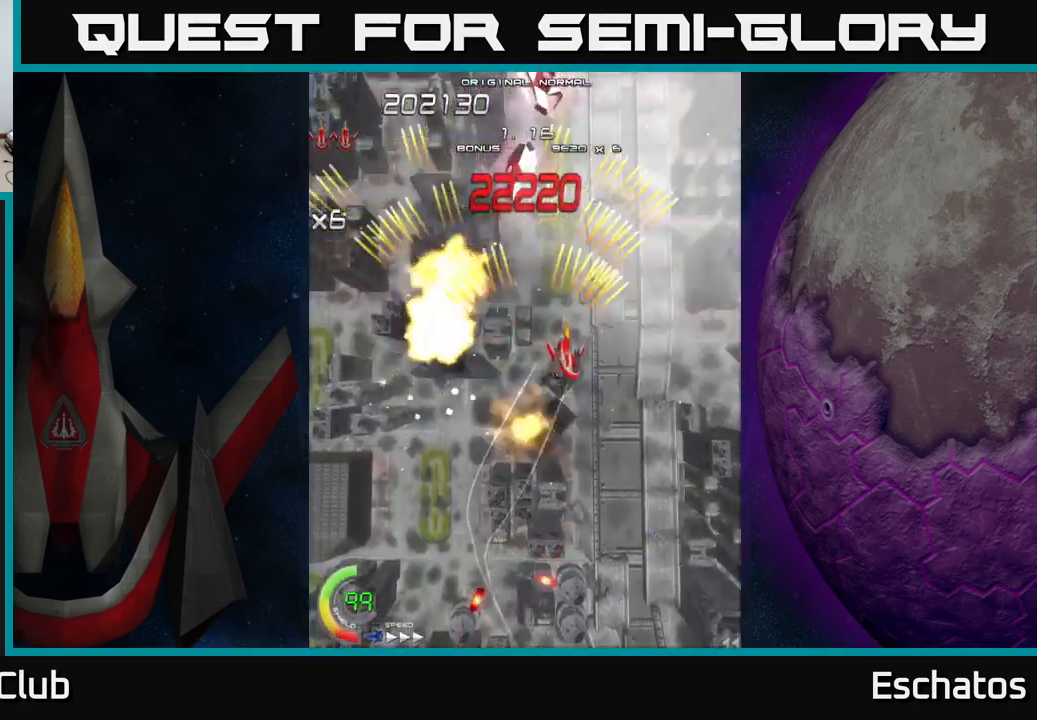
{"buttons": ["A", "DPAD_RIGHT"], "left_stick": "center", "right_stick": "center", "events": [[50, "DPAD_UP", "down"], [83, "DPAD_RIGHT", "up"], [100, "DPAD_LEFT", "down"], [117, "DPAD_UP", "up"], [466, "DPAD_LEFT", "up"], [483, "DPAD_RIGHT", "down"]]}
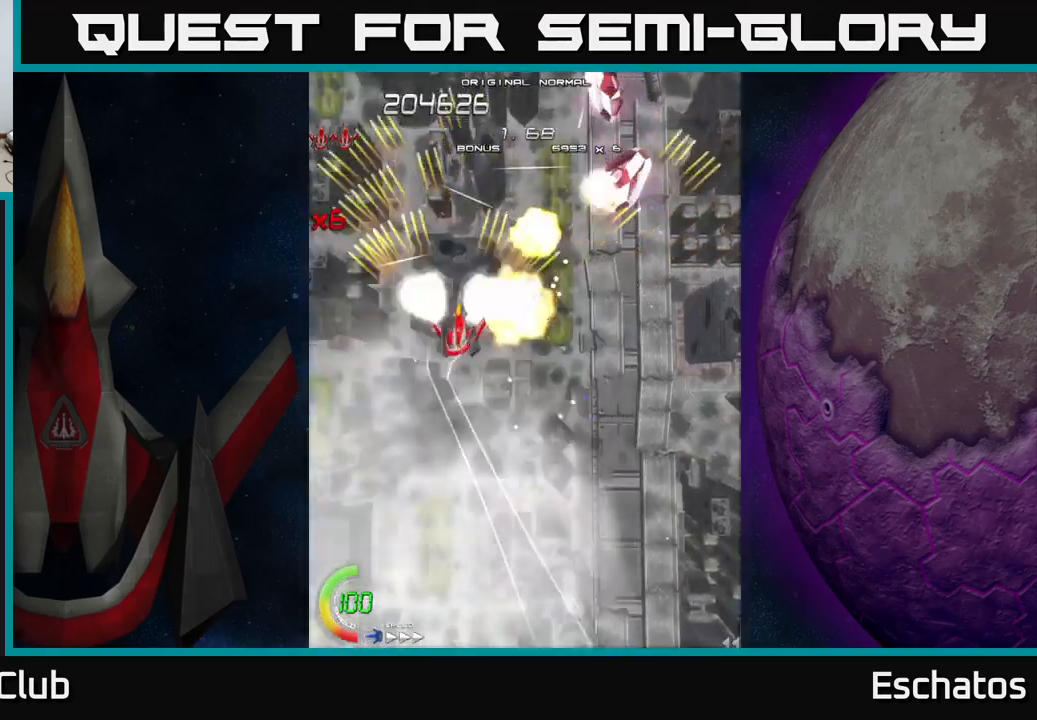
{"buttons": ["A", "DPAD_LEFT"], "left_stick": "center", "right_stick": "center", "events": [[233, "A", "up"], [283, "A", "down"], [367, "DPAD_RIGHT", "up"], [400, "DPAD_LEFT", "down"]]}
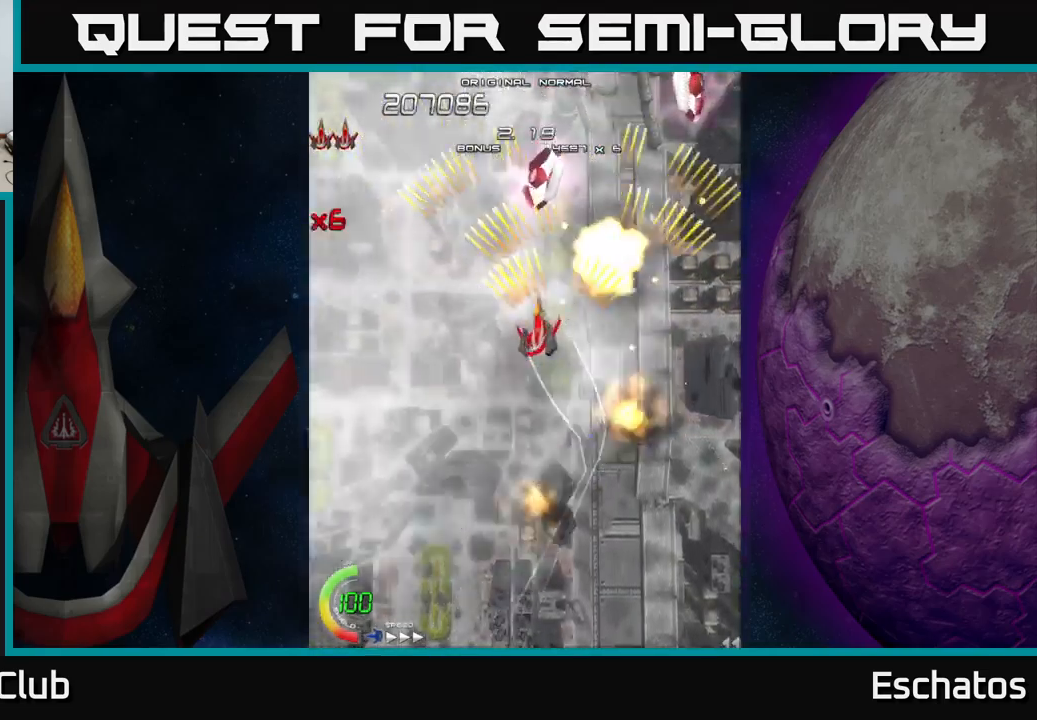
{"buttons": ["A", "DPAD_RIGHT"], "left_stick": "center", "right_stick": "center", "events": [[250, "DPAD_LEFT", "up"], [267, "DPAD_RIGHT", "down"]]}
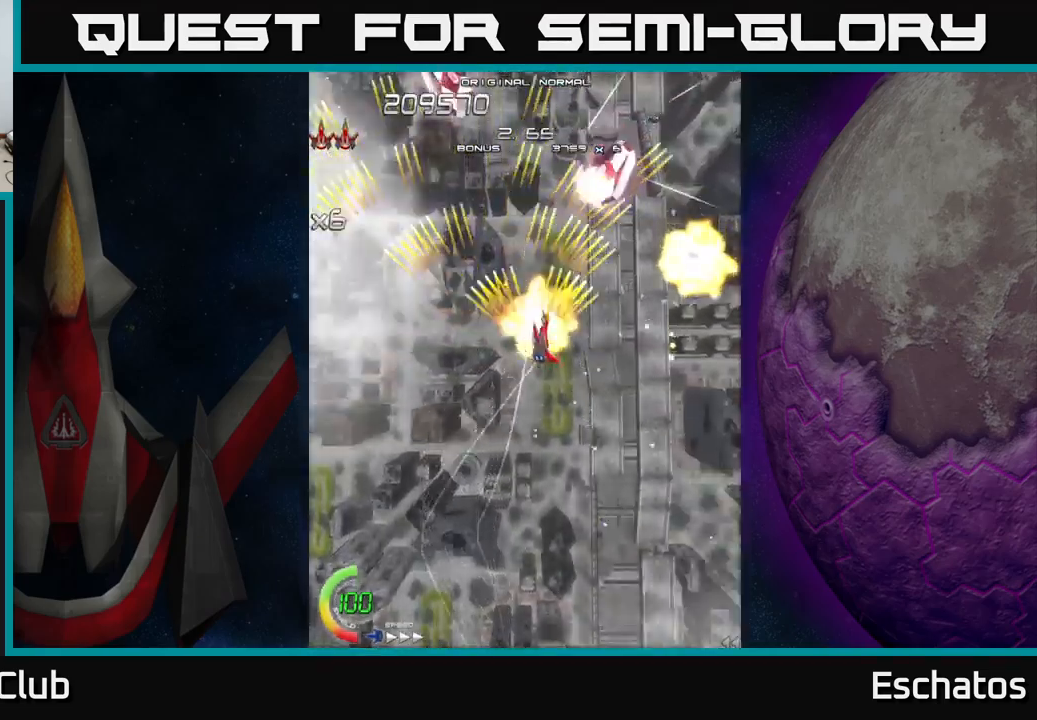
{"buttons": ["A", "DPAD_LEFT"], "left_stick": "center", "right_stick": "center", "events": [[167, "DPAD_DOWN", "down"], [183, "DPAD_RIGHT", "up"], [217, "DPAD_LEFT", "down"], [250, "DPAD_DOWN", "up"]]}
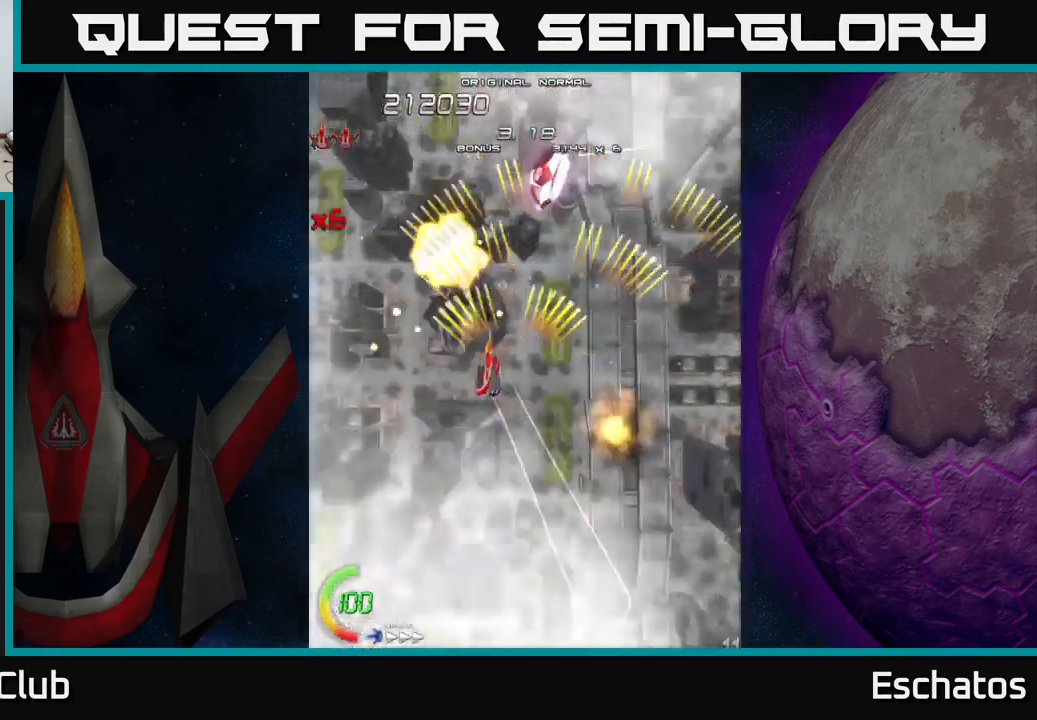
{"buttons": ["A", "DPAD_LEFT"], "left_stick": "center", "right_stick": "center", "events": [[67, "DPAD_LEFT", "up"], [83, "DPAD_RIGHT", "down"], [467, "DPAD_RIGHT", "up"], [500, "DPAD_LEFT", "down"]]}
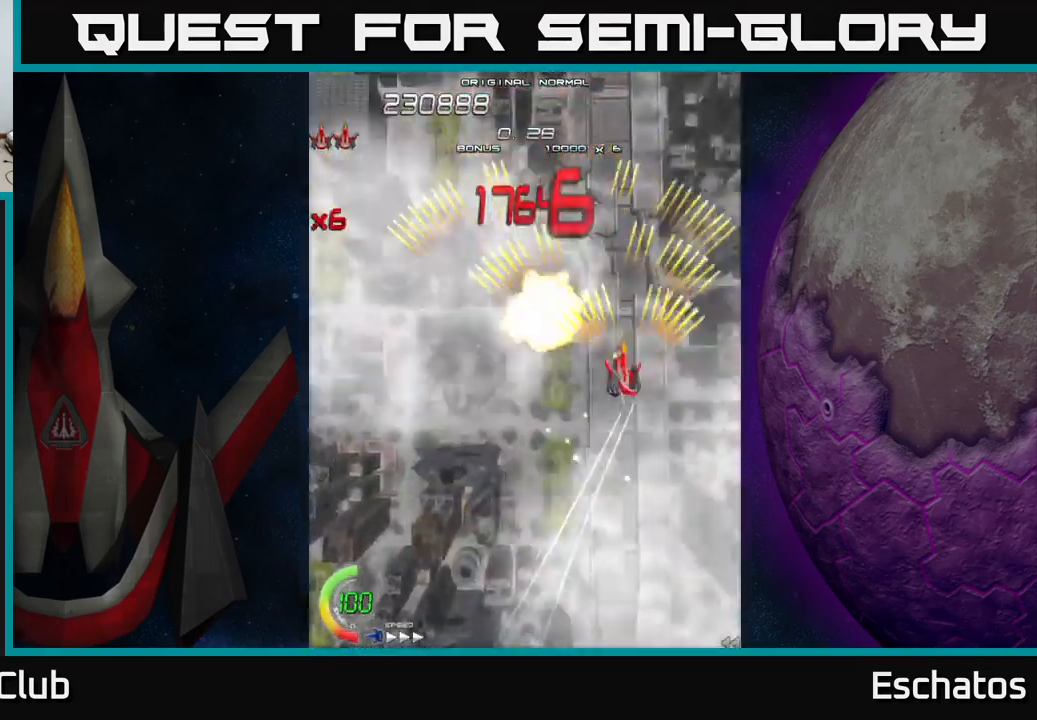
{"buttons": ["A", "DPAD_UP", "DPAD_RIGHT"], "left_stick": "center", "right_stick": "center", "events": [[283, "DPAD_UP", "down"], [450, "DPAD_LEFT", "up"], [483, "DPAD_RIGHT", "down"]]}
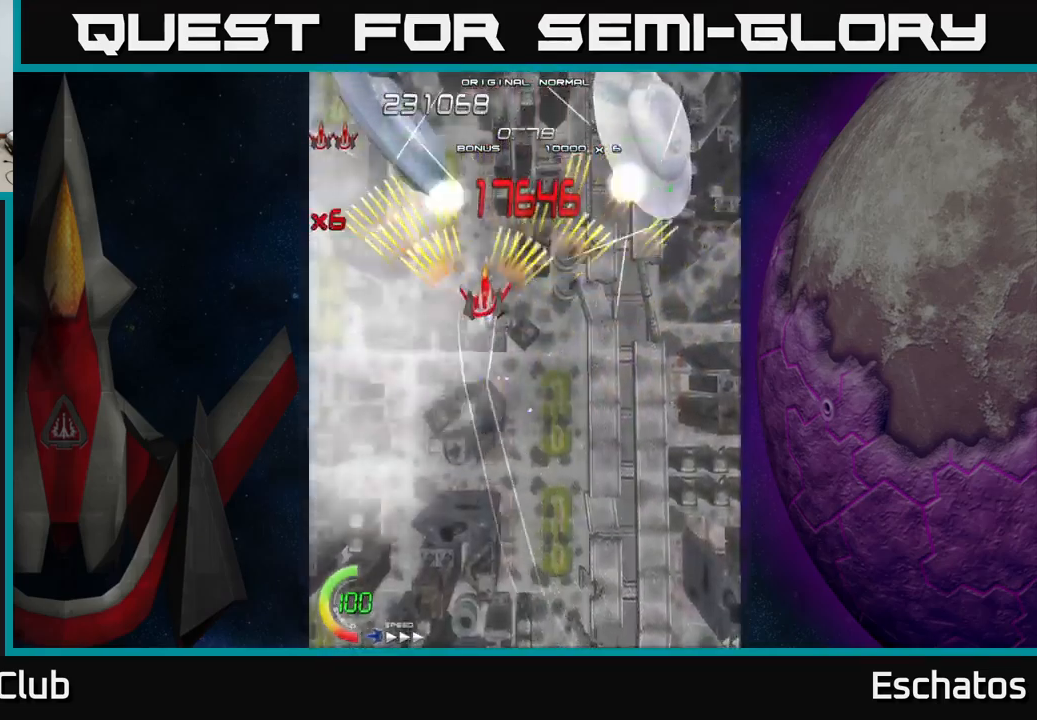
{"buttons": ["X", "DPAD_DOWN", "DPAD_LEFT"], "left_stick": "center", "right_stick": "center", "events": [[17, "DPAD_UP", "up"], [200, "DPAD_RIGHT", "up"], [233, "DPAD_LEFT", "down"], [383, "X", "down"], [400, "A", "up"], [450, "DPAD_DOWN", "down"]]}
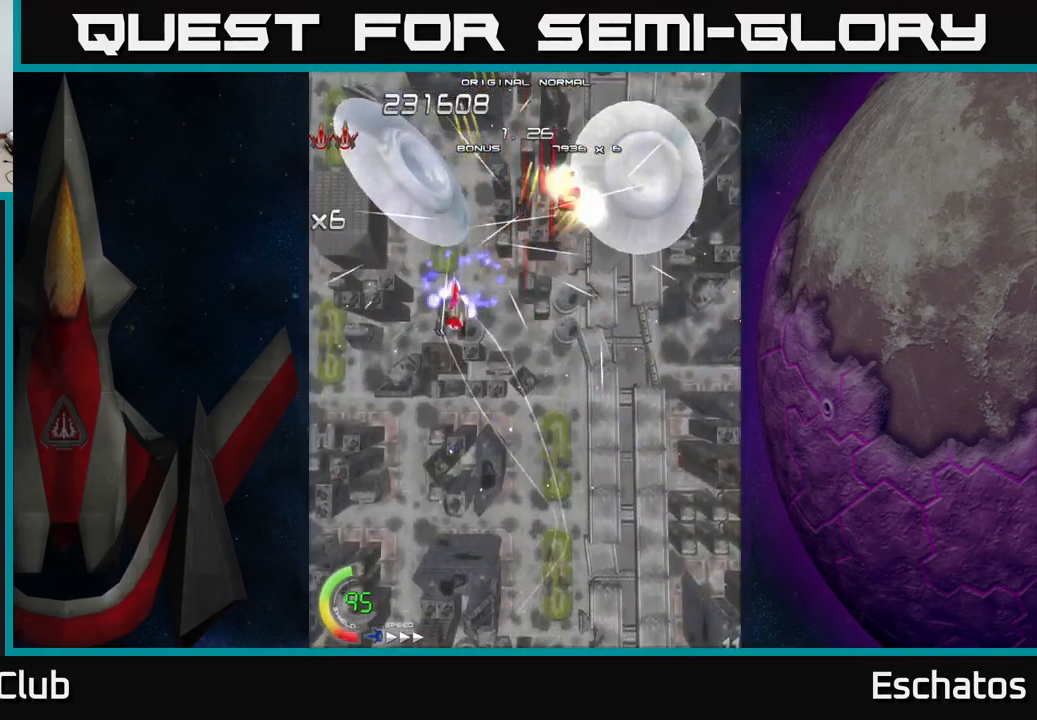
{"buttons": ["X"], "left_stick": "center", "right_stick": "center", "events": [[33, "DPAD_DOWN", "up"], [117, "DPAD_LEFT", "up"], [133, "DPAD_DOWN", "down"], [417, "DPAD_DOWN", "up"]]}
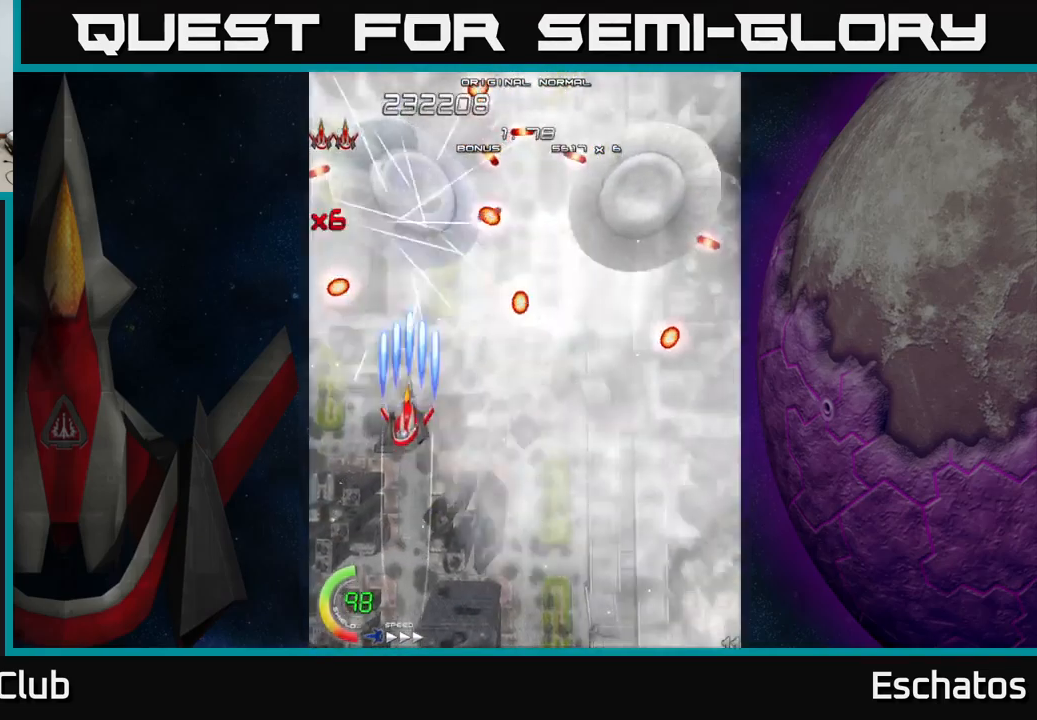
{"buttons": ["X"], "left_stick": "center", "right_stick": "center", "events": []}
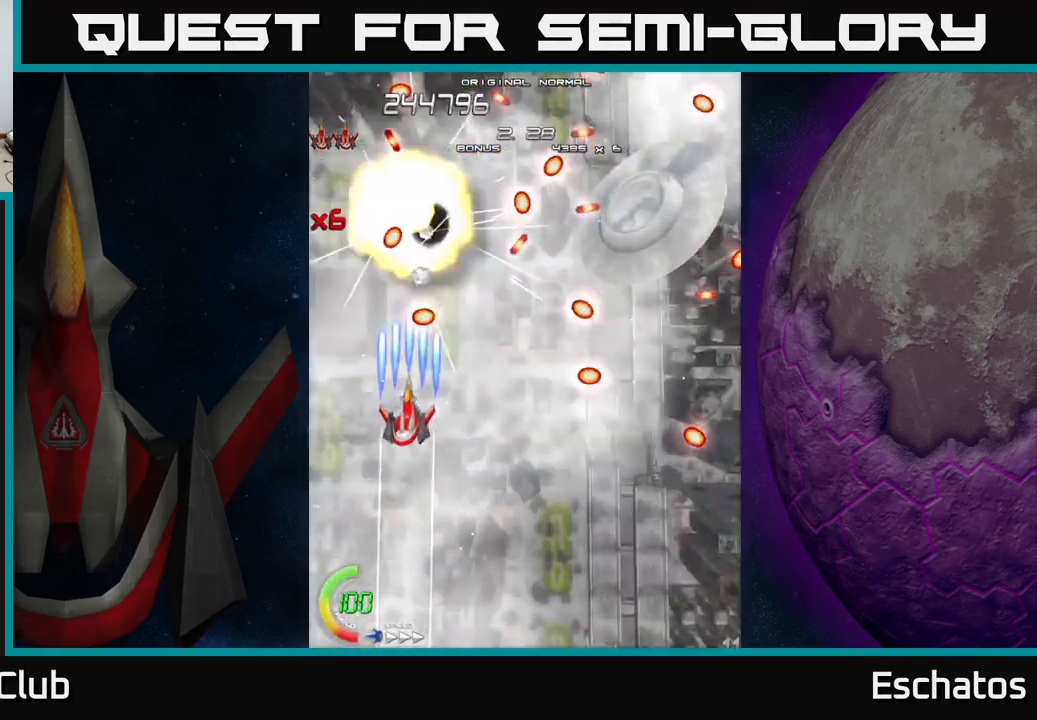
{"buttons": ["A", "DPAD_RIGHT"], "left_stick": "center", "right_stick": "center", "events": [[250, "DPAD_DOWN", "down"], [250, "DPAD_RIGHT", "down"], [300, "A", "down"], [333, "DPAD_DOWN", "up"], [350, "X", "up"]]}
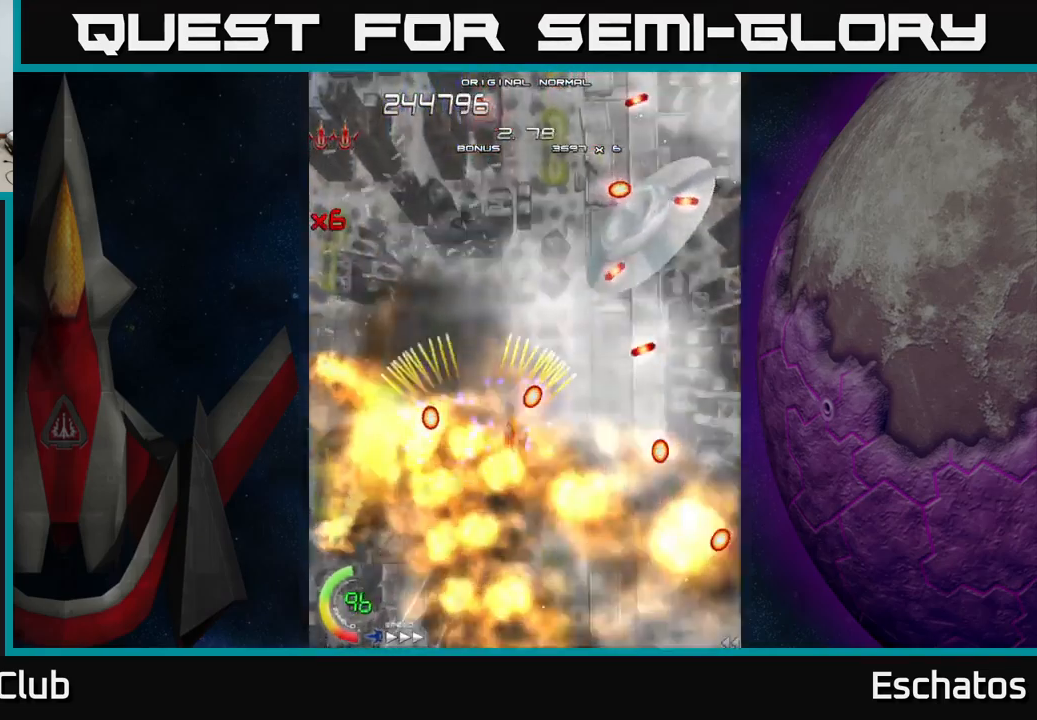
{"buttons": ["X", "DPAD_DOWN"], "left_stick": "center", "right_stick": "center", "events": [[167, "X", "down"], [183, "A", "up"], [300, "DPAD_DOWN", "down"], [467, "DPAD_RIGHT", "up"]]}
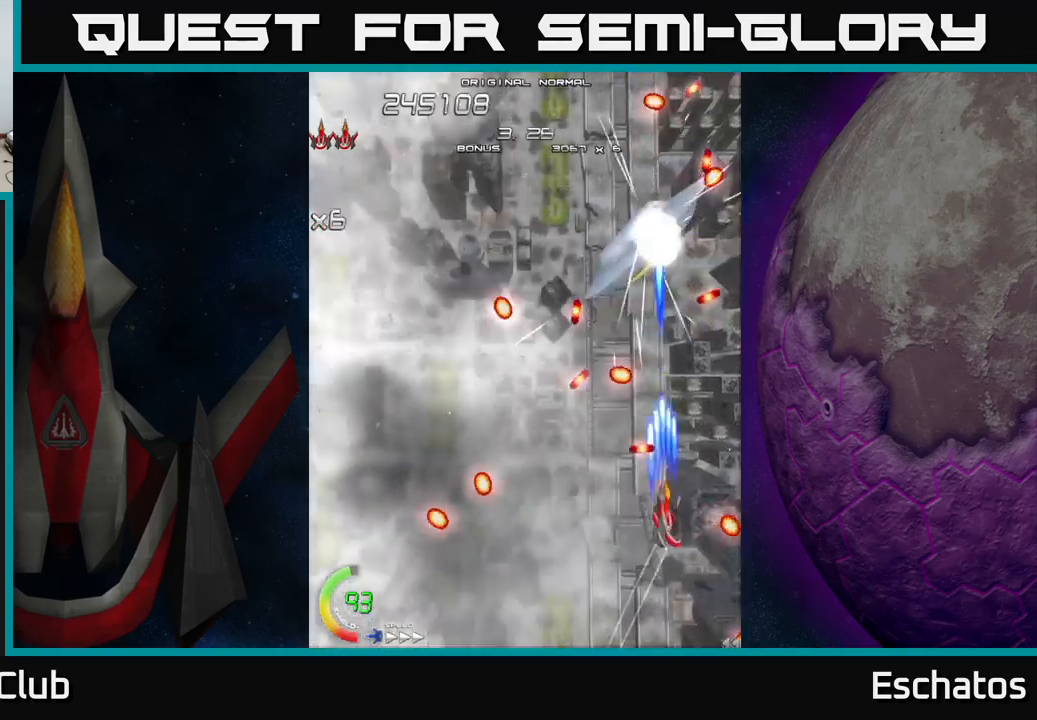
{"buttons": ["X", "DPAD_UP", "DPAD_LEFT"], "left_stick": "center", "right_stick": "center", "events": [[200, "DPAD_DOWN", "up"], [217, "DPAD_RIGHT", "down"], [284, "DPAD_UP", "down"], [350, "DPAD_RIGHT", "up"], [467, "DPAD_LEFT", "down"]]}
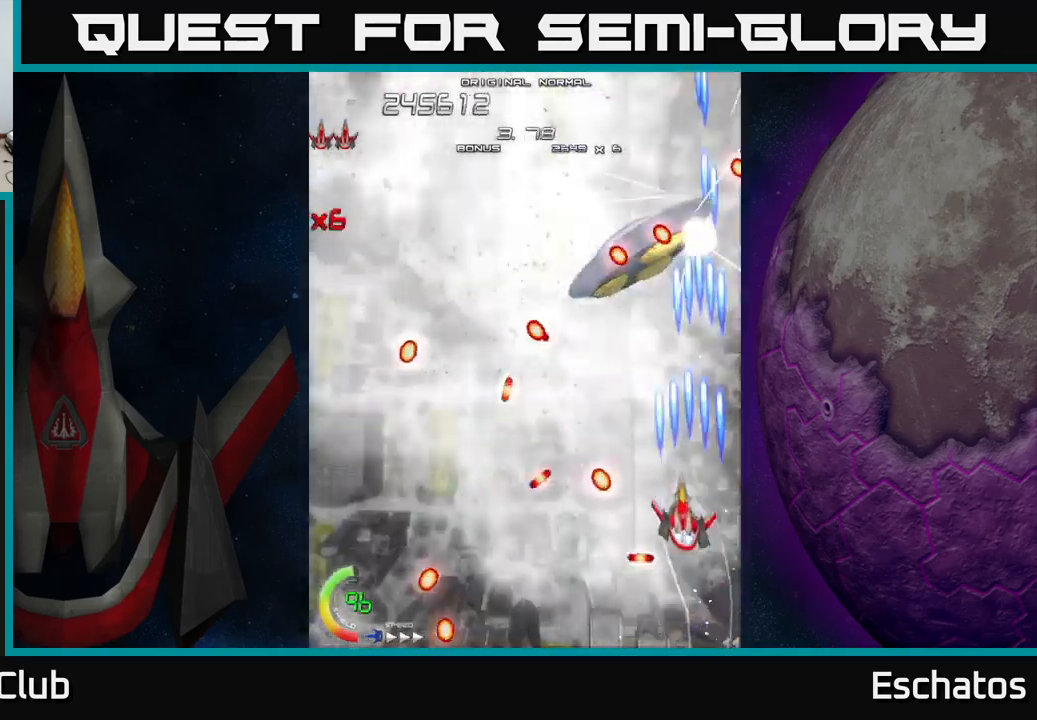
{"buttons": ["X"], "left_stick": "center", "right_stick": "center", "events": [[84, "DPAD_LEFT", "up"], [167, "DPAD_LEFT", "down"], [217, "DPAD_UP", "up"], [267, "DPAD_UP", "down"], [284, "DPAD_LEFT", "up"], [300, "DPAD_UP", "up"]]}
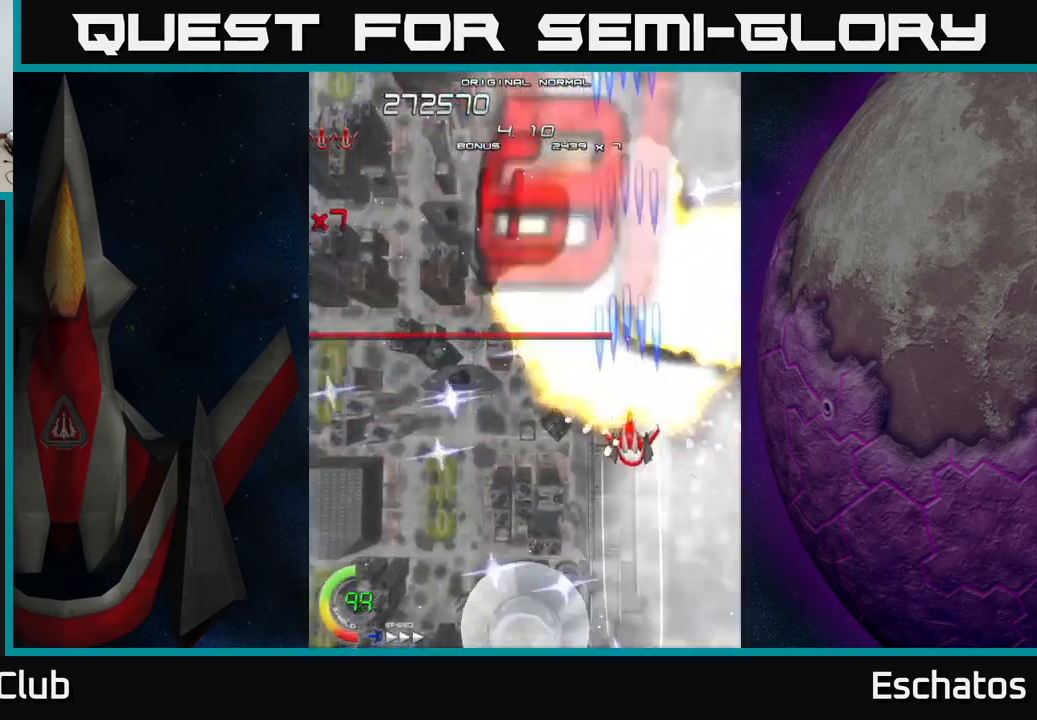
{"buttons": ["A", "DPAD_UP", "DPAD_LEFT"], "left_stick": "center", "right_stick": "center", "events": [[100, "A", "down"], [100, "DPAD_DOWN", "down"], [100, "DPAD_LEFT", "down"], [167, "X", "up"], [217, "DPAD_DOWN", "up"], [267, "DPAD_LEFT", "up"], [267, "DPAD_UP", "down"], [467, "DPAD_LEFT", "down"]]}
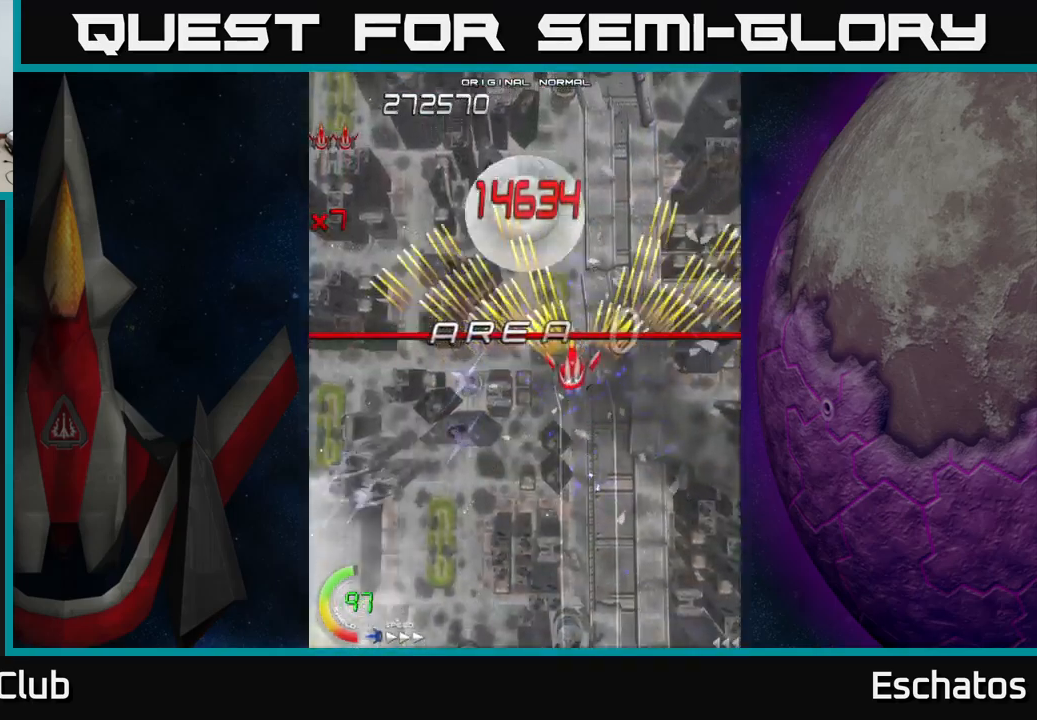
{"buttons": ["X"], "left_stick": "center", "right_stick": "center", "events": [[50, "DPAD_UP", "up"], [150, "X", "down"], [167, "DPAD_UP", "down"], [184, "A", "up"], [184, "DPAD_LEFT", "up"], [284, "DPAD_UP", "up"]]}
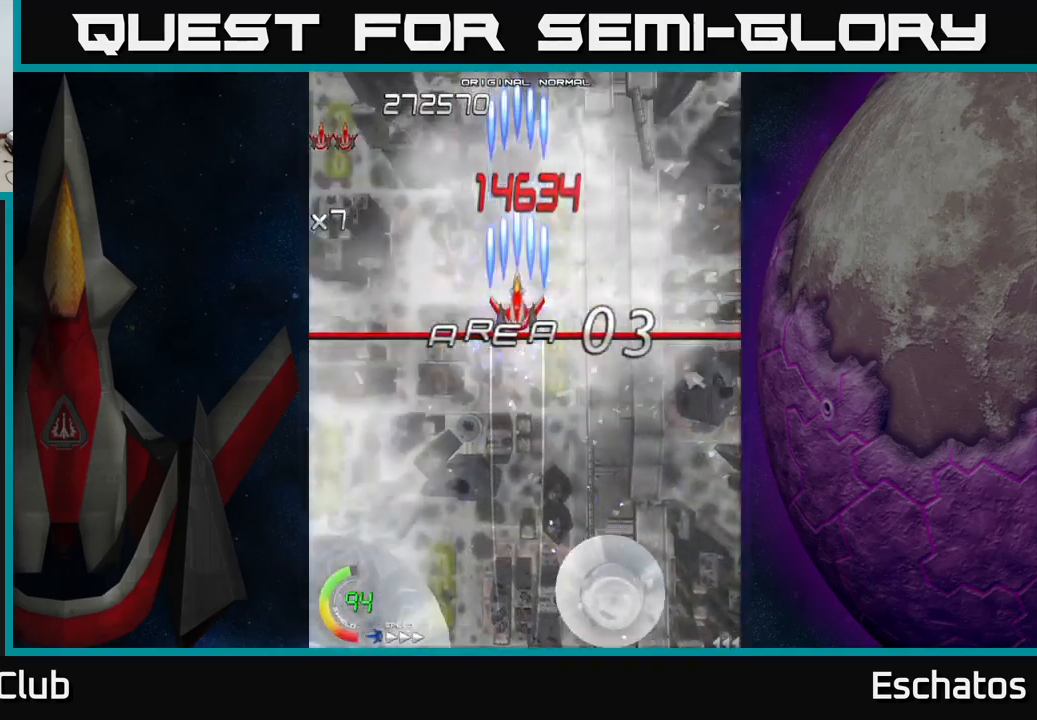
{"buttons": ["X", "DPAD_RIGHT"], "left_stick": "center", "right_stick": "center", "events": [[317, "DPAD_DOWN", "down"], [467, "DPAD_RIGHT", "down"], [484, "DPAD_DOWN", "up"]]}
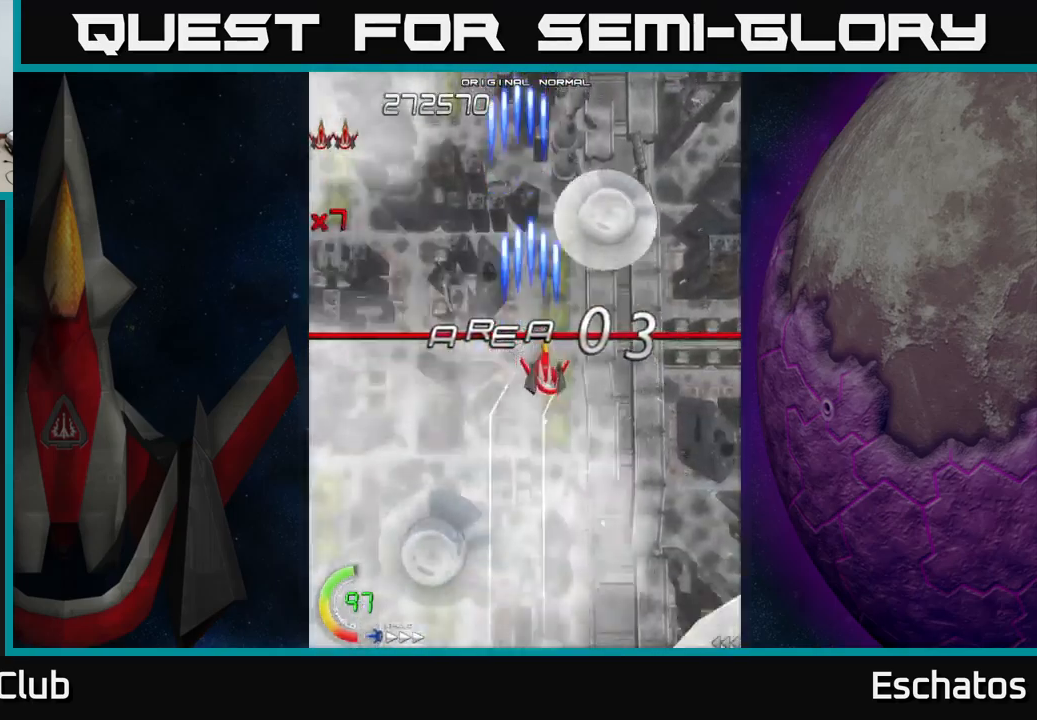
{"buttons": ["X", "DPAD_DOWN", "DPAD_RIGHT"], "left_stick": "center", "right_stick": "center", "events": [[100, "DPAD_DOWN", "down"], [150, "DPAD_RIGHT", "up"], [200, "DPAD_LEFT", "down"], [300, "DPAD_DOWN", "up"], [450, "DPAD_LEFT", "up"], [484, "DPAD_DOWN", "down"], [500, "DPAD_RIGHT", "down"]]}
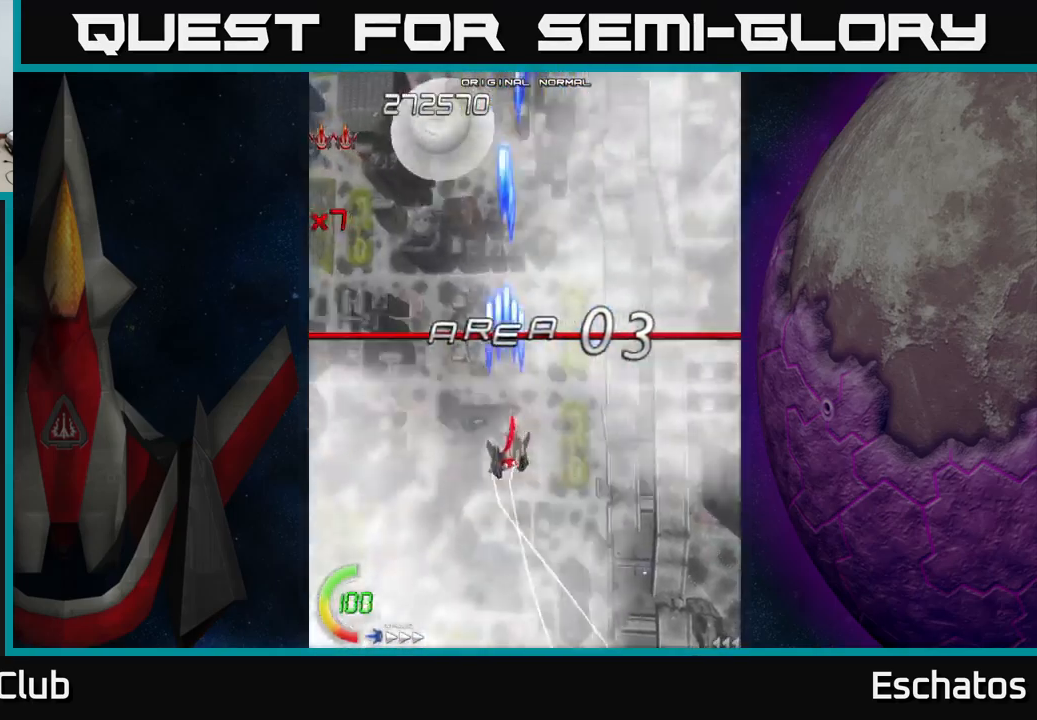
{"buttons": ["X", "DPAD_UP"], "left_stick": "center", "right_stick": "center", "events": [[167, "DPAD_RIGHT", "up"], [234, "DPAD_LEFT", "down"], [267, "DPAD_DOWN", "up"], [384, "DPAD_UP", "down"], [400, "DPAD_LEFT", "up"]]}
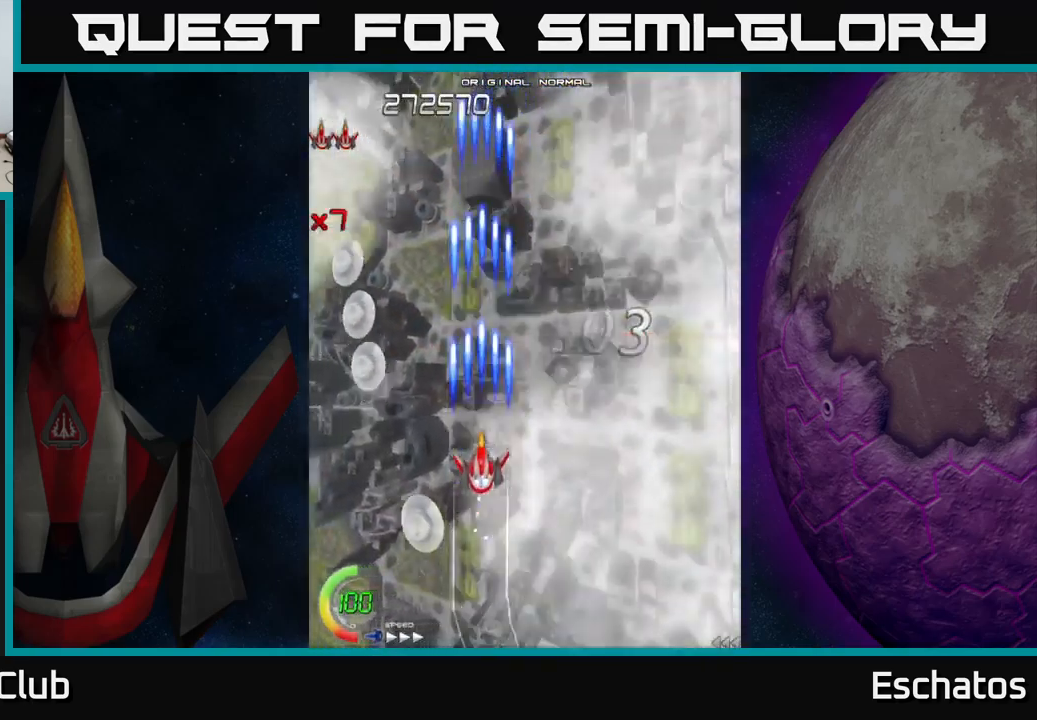
{"buttons": ["X", "DPAD_DOWN", "DPAD_LEFT"], "left_stick": "center", "right_stick": "center", "events": [[100, "DPAD_LEFT", "down"], [150, "DPAD_UP", "up"], [184, "DPAD_UP", "down"], [234, "DPAD_UP", "up"], [267, "DPAD_LEFT", "up"], [334, "DPAD_RIGHT", "down"], [384, "DPAD_DOWN", "down"], [417, "DPAD_RIGHT", "up"], [500, "DPAD_LEFT", "down"]]}
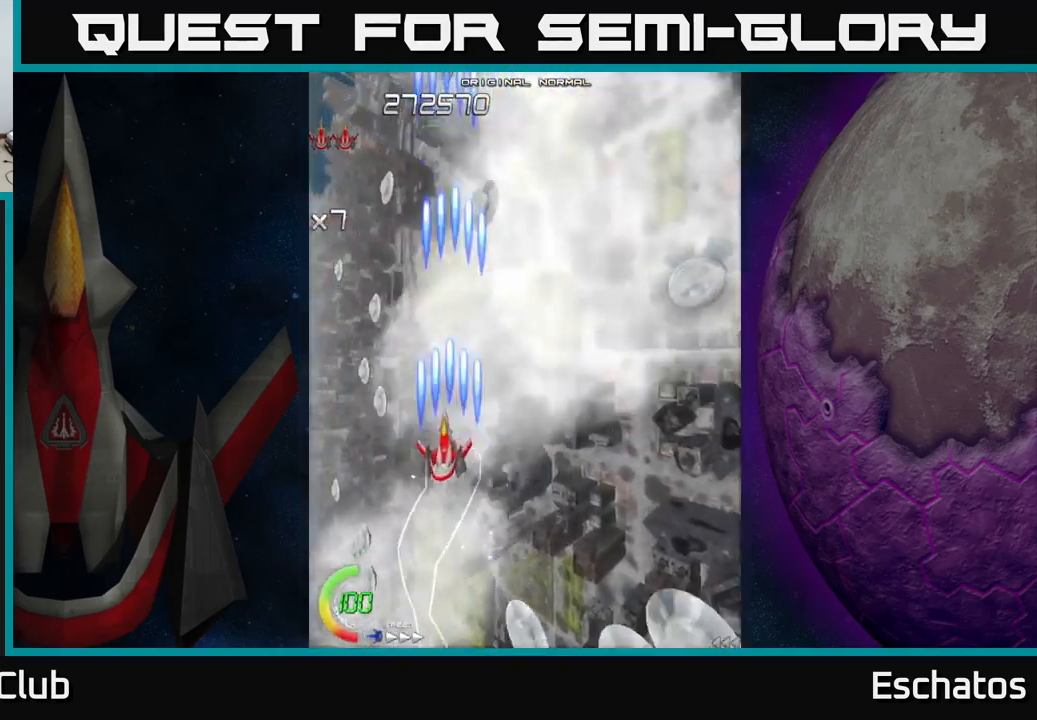
{"buttons": ["X"], "left_stick": "center", "right_stick": "center", "events": [[84, "DPAD_DOWN", "up"], [150, "DPAD_LEFT", "up"], [167, "DPAD_RIGHT", "down"], [500, "DPAD_RIGHT", "up"]]}
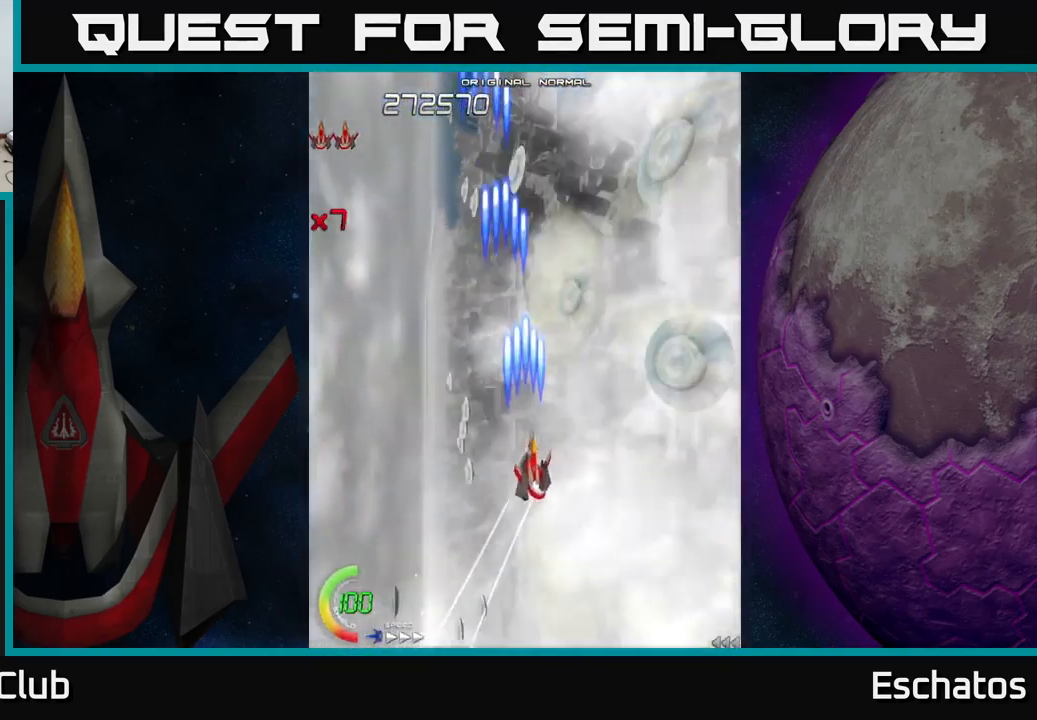
{"buttons": ["X"], "left_stick": "center", "right_stick": "center", "events": [[34, "DPAD_UP", "down"], [350, "DPAD_UP", "up"], [367, "DPAD_RIGHT", "down"], [467, "DPAD_RIGHT", "up"]]}
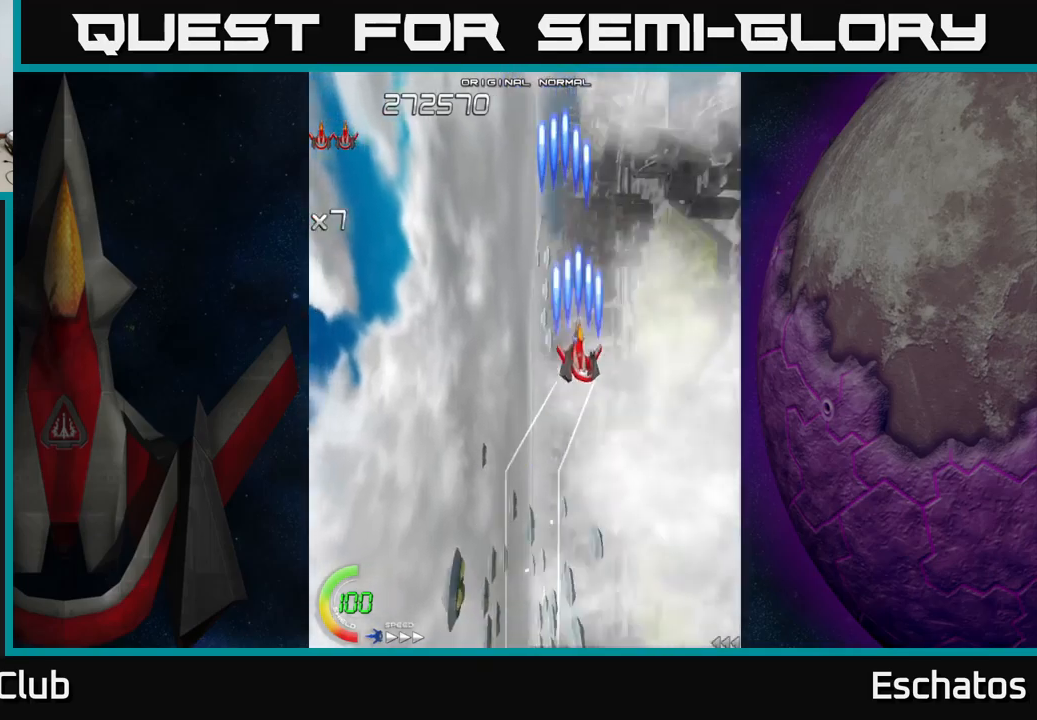
{"buttons": ["X", "DPAD_DOWN"], "left_stick": "center", "right_stick": "center", "events": [[33, "DPAD_LEFT", "down"], [283, "DPAD_DOWN", "down"], [283, "DPAD_LEFT", "up"]]}
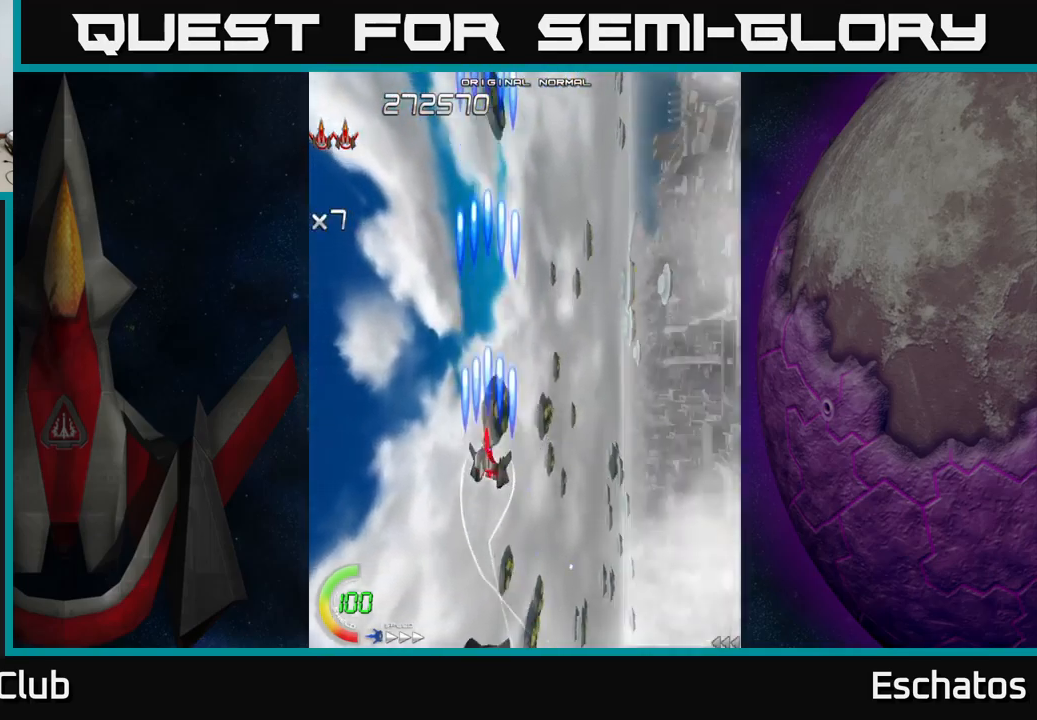
{"buttons": ["X", "DPAD_RIGHT"], "left_stick": "center", "right_stick": "center", "events": [[200, "DPAD_DOWN", "up"], [200, "DPAD_LEFT", "down"], [283, "DPAD_UP", "down"], [333, "DPAD_LEFT", "up"], [383, "DPAD_RIGHT", "down"], [433, "DPAD_UP", "up"]]}
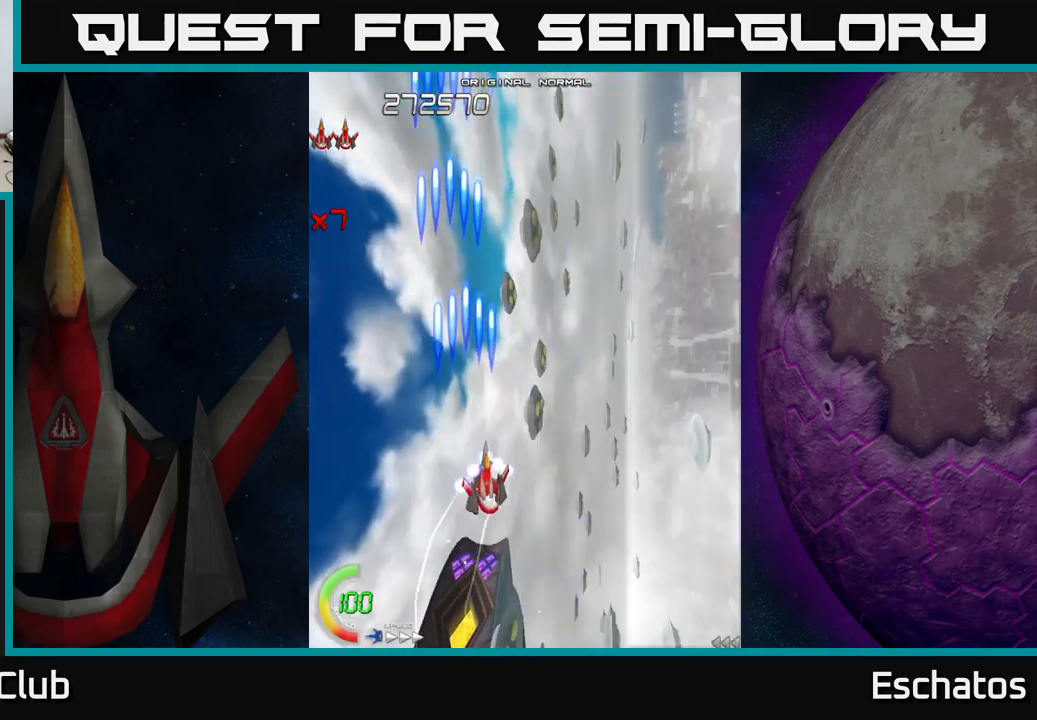
{"buttons": ["X", "DPAD_RIGHT"], "left_stick": "center", "right_stick": "center", "events": [[100, "DPAD_DOWN", "down"], [100, "DPAD_RIGHT", "up"], [450, "DPAD_DOWN", "up"], [450, "DPAD_RIGHT", "down"]]}
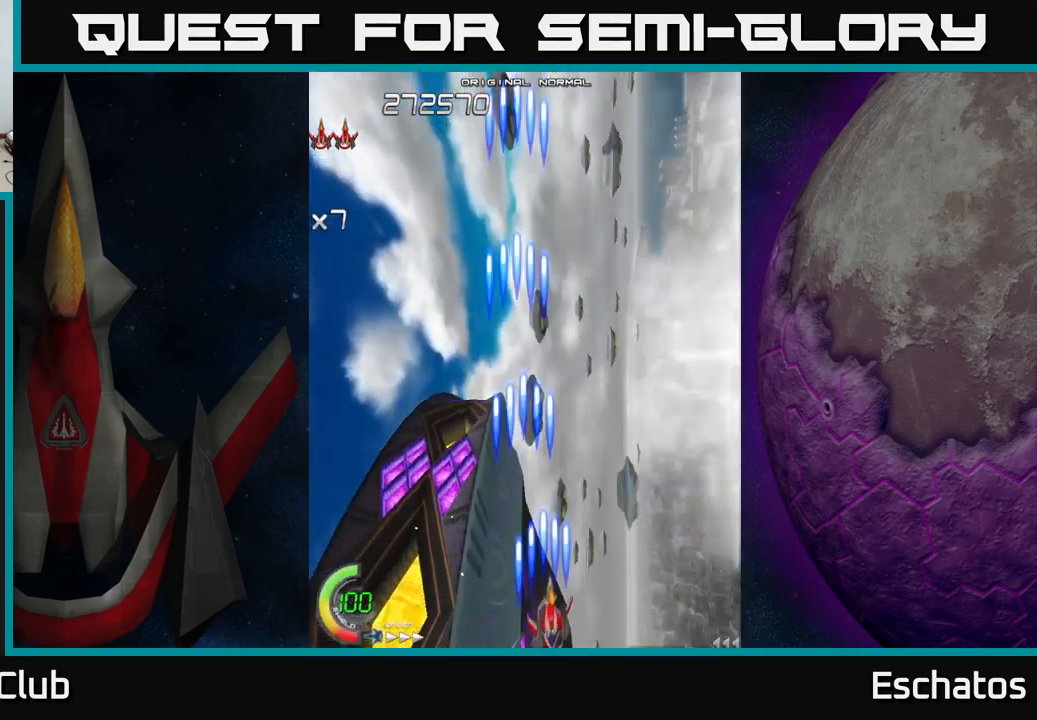
{"buttons": ["A", "DPAD_UP"], "left_stick": "center", "right_stick": "center", "events": [[100, "DPAD_RIGHT", "up"], [183, "DPAD_LEFT", "down"], [267, "A", "down"], [267, "DPAD_UP", "down"], [317, "X", "up"], [350, "DPAD_LEFT", "up"]]}
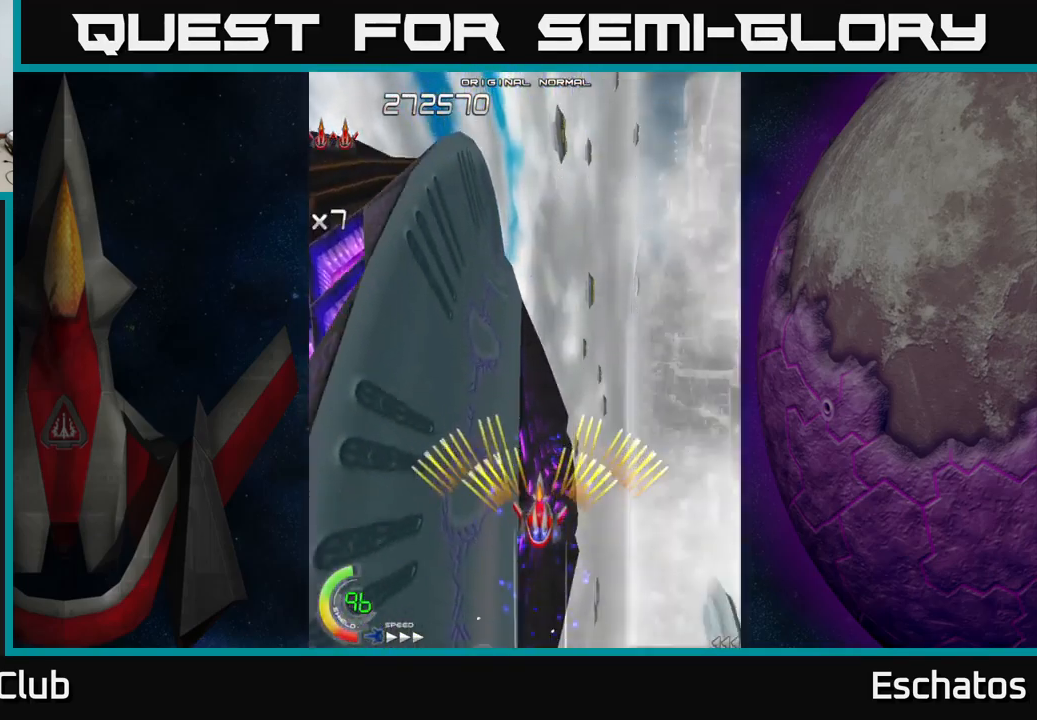
{"buttons": ["A"], "left_stick": "center", "right_stick": "center", "events": [[450, "DPAD_UP", "up"]]}